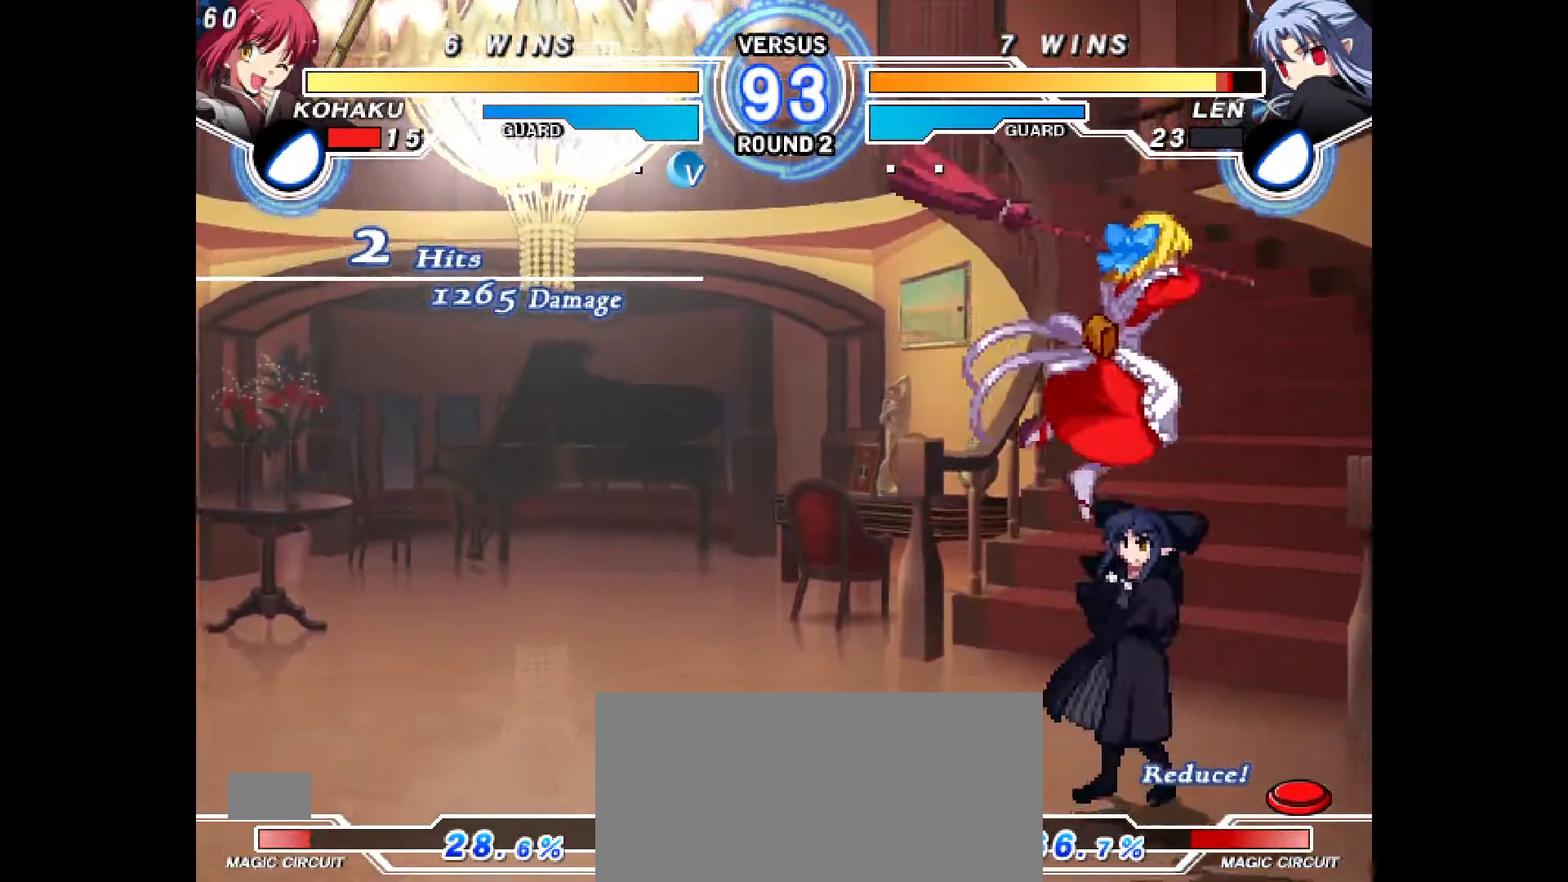
Gameplay with a controller (PlayStation layout); each line is a JSON object with the inputs held at the frame after it. "events" lists button and stick changes between this image and that frame as [ms after this image, input, new state], when the widget could be followed in between. Not read: L3 R3.
{"buttons": ["DPAD_DOWN"], "events": [[133, "DPAD_RIGHT", "down"], [183, "DPAD_DOWN", "down"], [417, "CIRCLE", "down"], [450, "DPAD_RIGHT", "up"], [483, "CIRCLE", "up"]]}
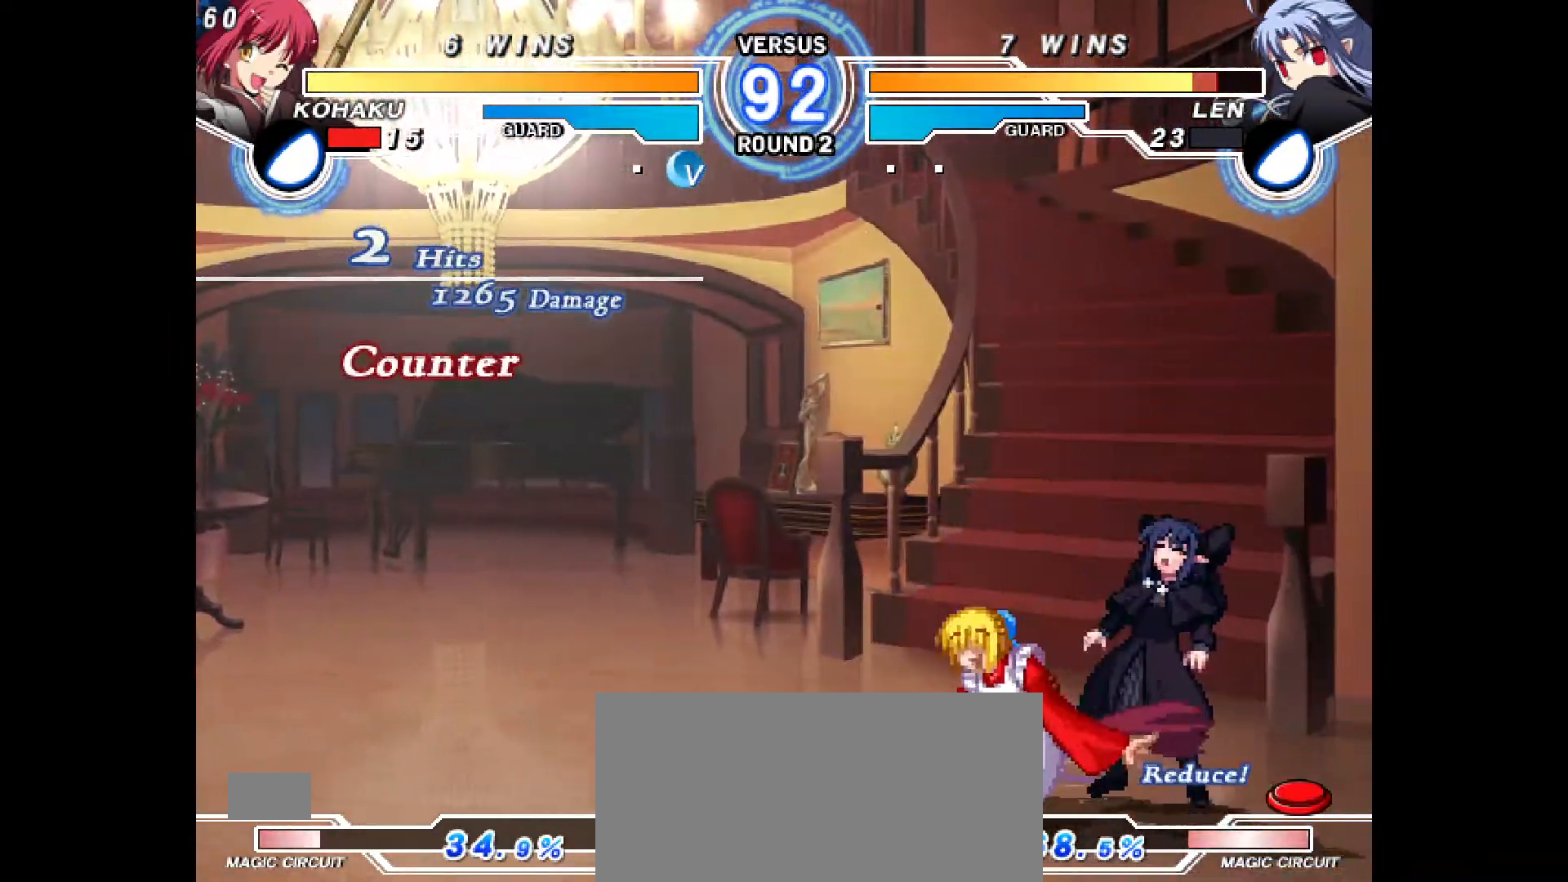
{"buttons": ["DPAD_RIGHT"], "events": [[67, "DPAD_DOWN", "up"], [133, "R2", "down"], [183, "R2", "up"], [217, "DPAD_UP", "down"], [250, "DPAD_UP", "up"], [283, "DPAD_RIGHT", "down"], [400, "CROSS", "down"], [467, "CROSS", "up"]]}
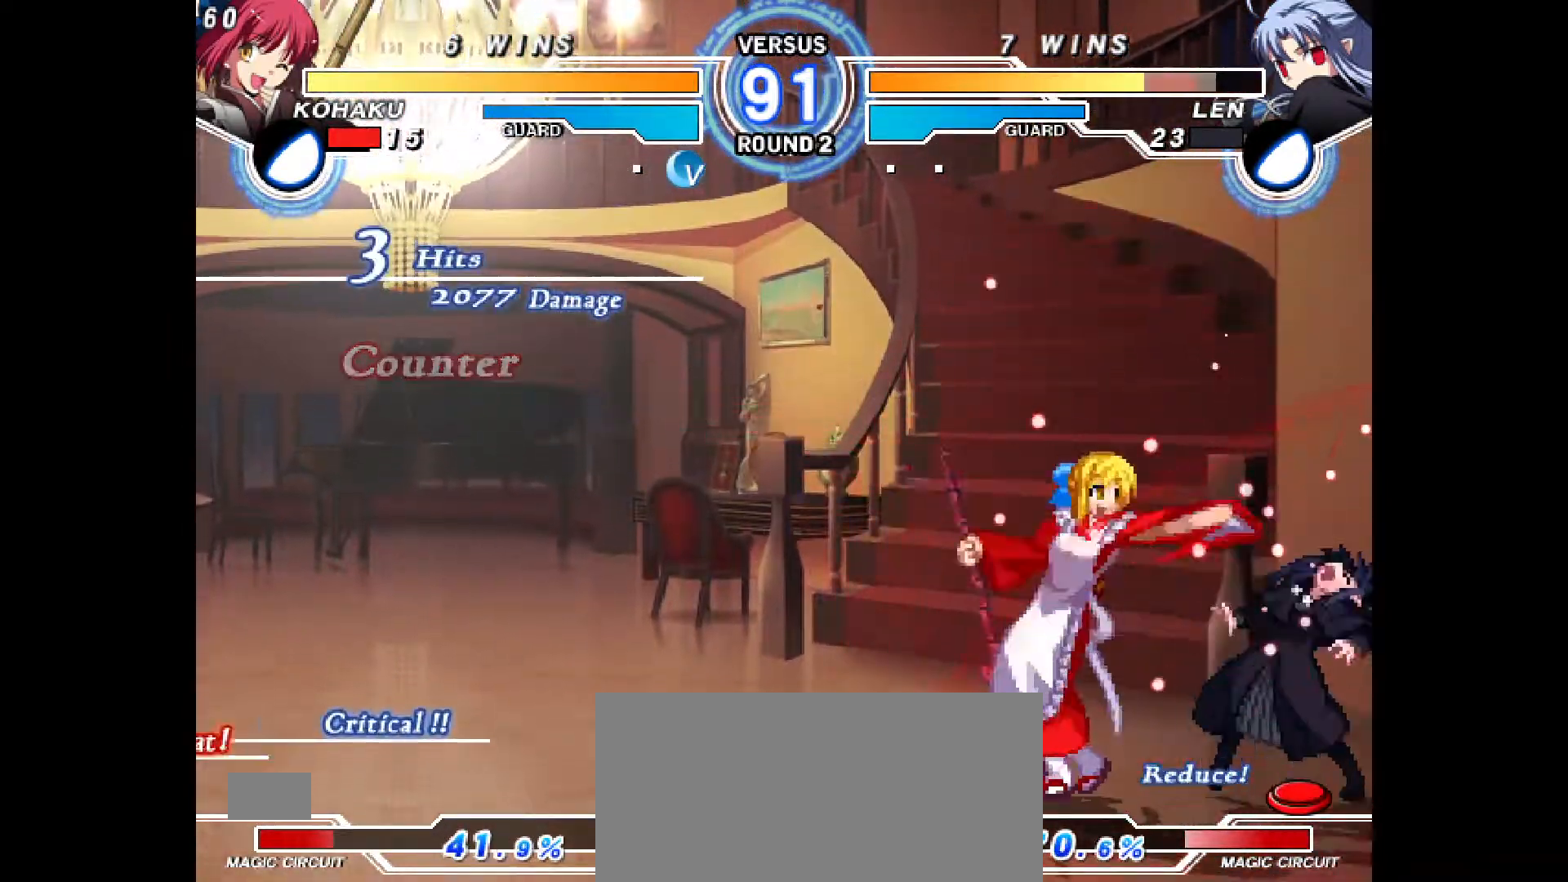
{"buttons": [], "events": [[33, "CROSS", "down"], [100, "CROSS", "up"], [150, "CROSS", "down"], [200, "CROSS", "up"], [267, "CROSS", "down"], [317, "CROSS", "up"], [383, "DPAD_RIGHT", "up"]]}
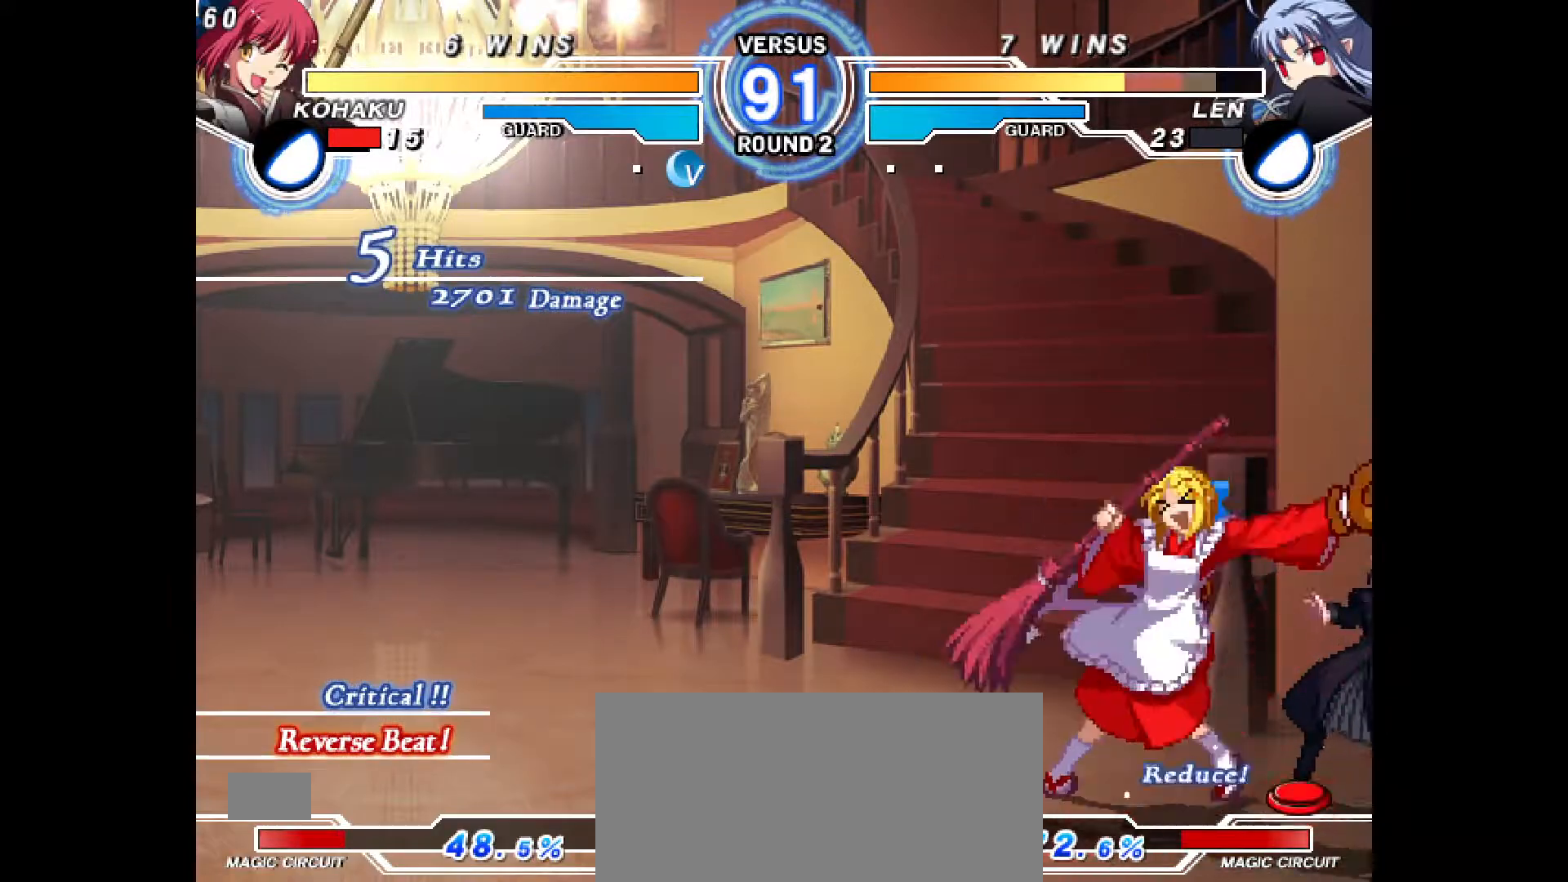
{"buttons": [], "events": [[33, "DPAD_DOWN", "down"], [67, "DPAD_RIGHT", "down"], [117, "DPAD_DOWN", "up"], [200, "CIRCLE", "down"], [233, "DPAD_RIGHT", "up"], [250, "CIRCLE", "up"]]}
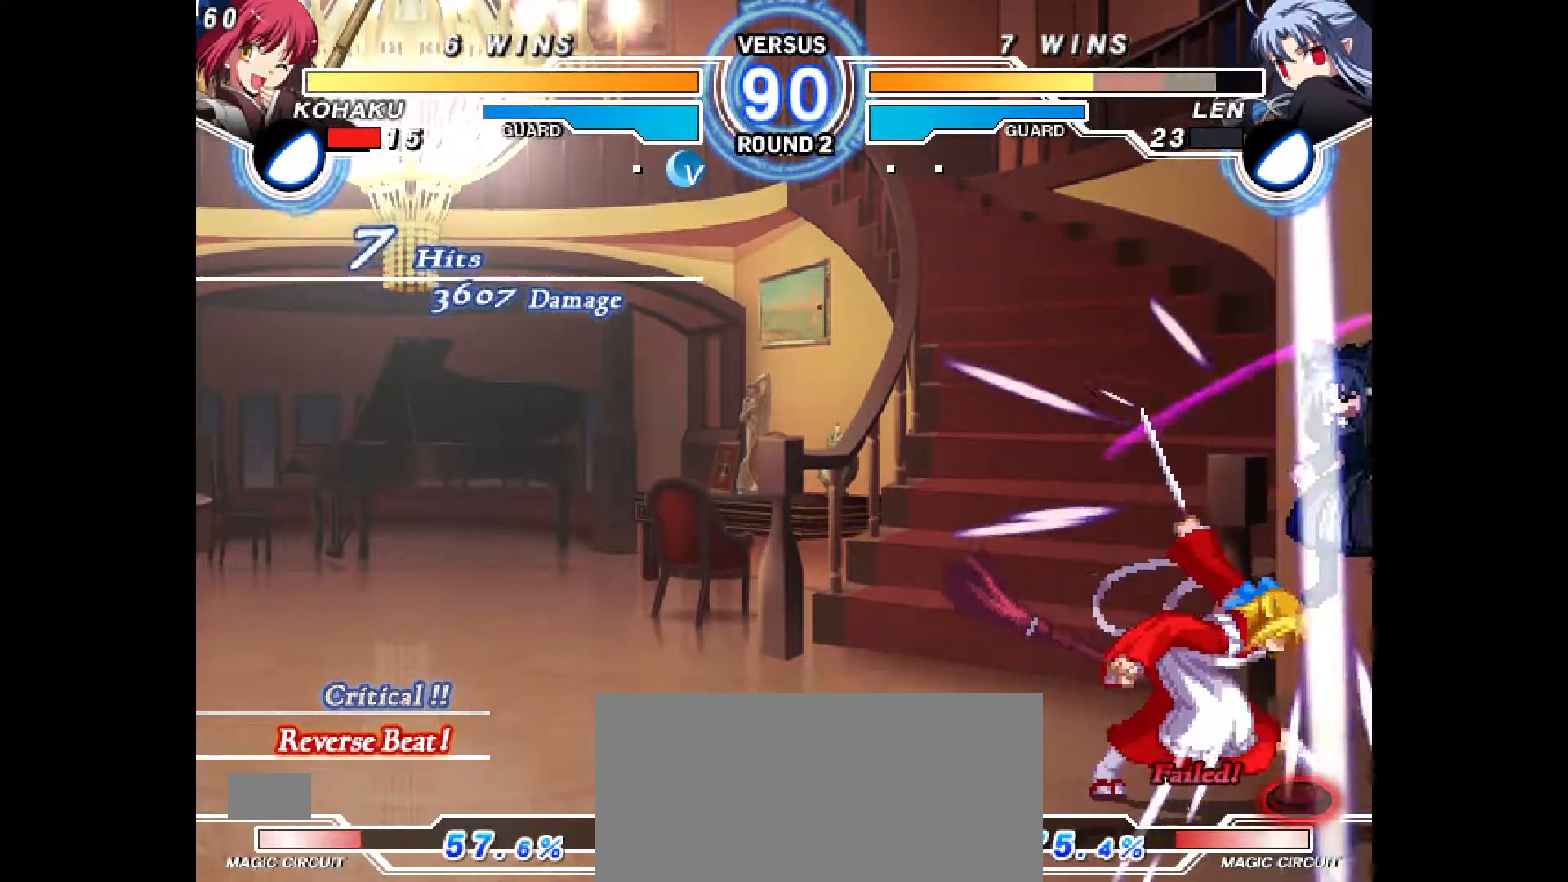
{"buttons": [], "events": [[117, "CROSS", "down"], [183, "CROSS", "up"]]}
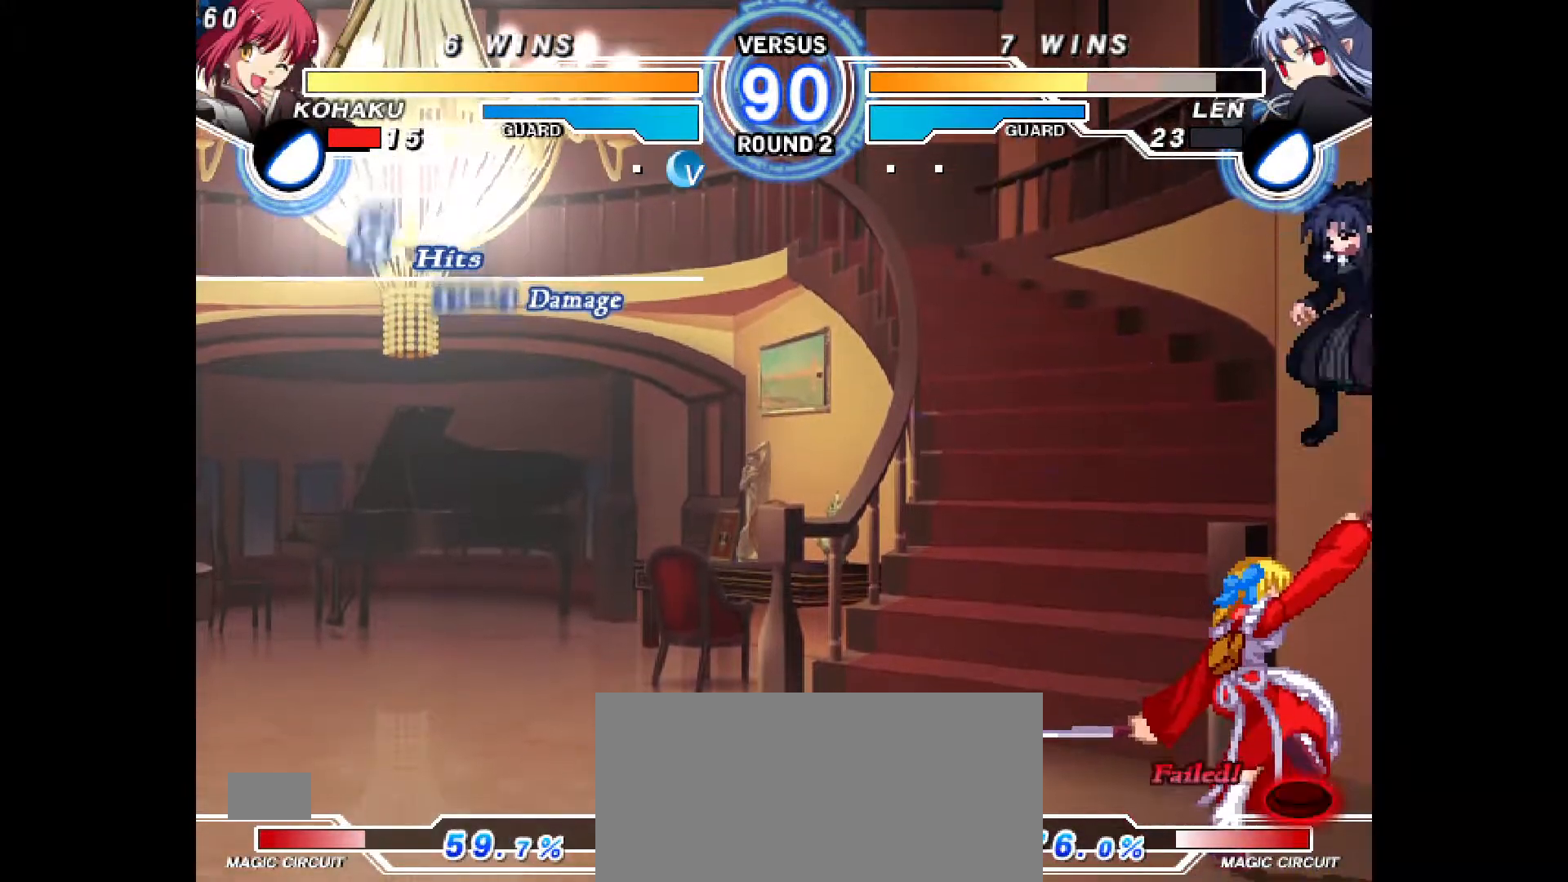
{"buttons": [], "events": []}
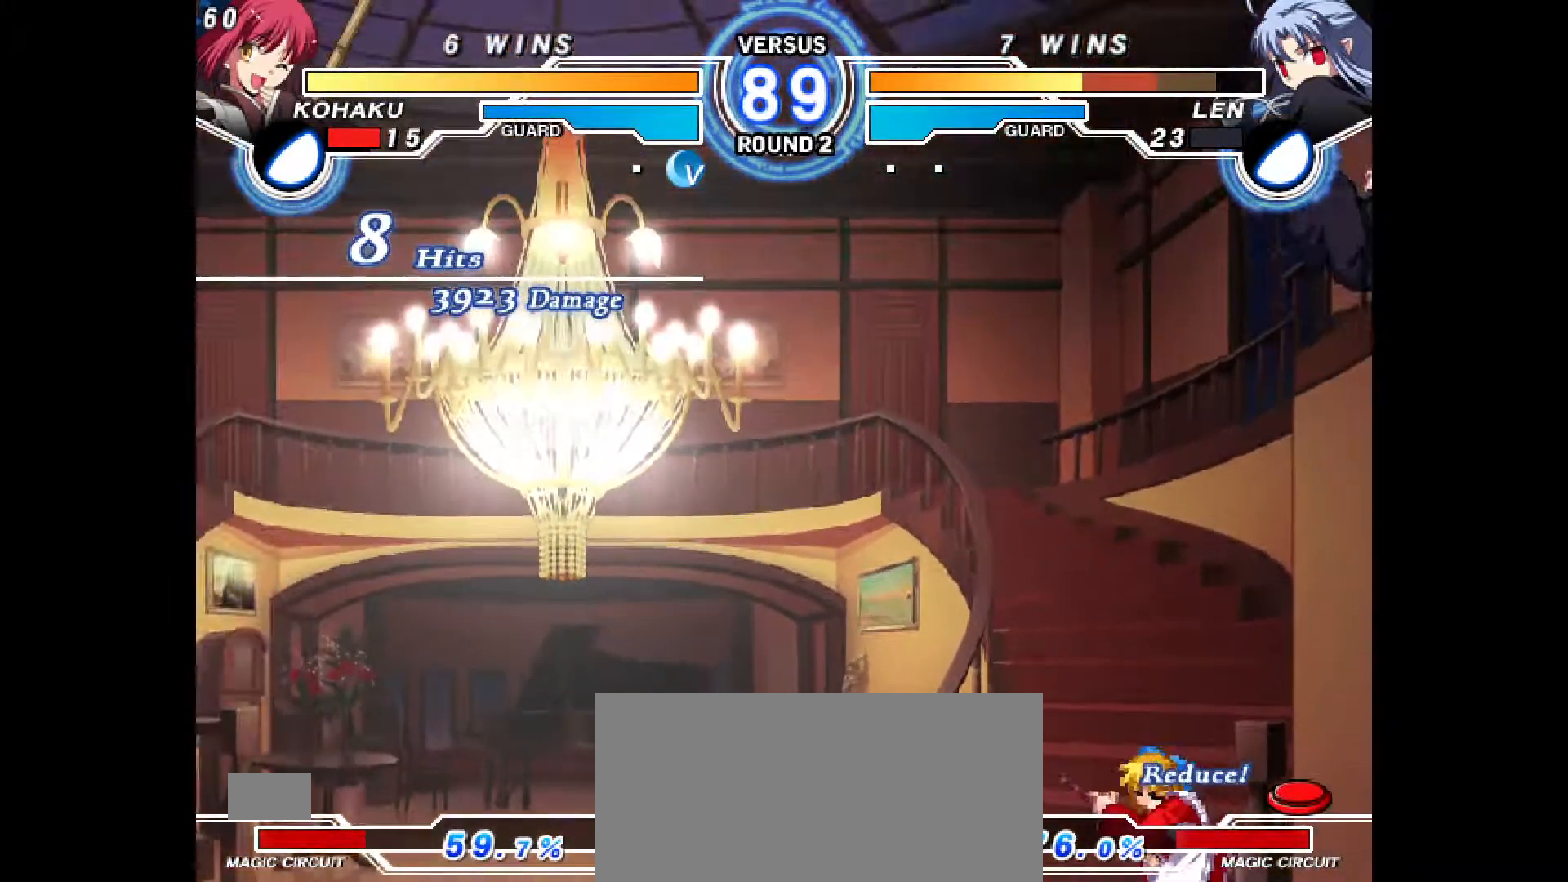
{"buttons": ["R2"], "events": [[200, "DPAD_RIGHT", "down"], [350, "CROSS", "down"], [383, "DPAD_RIGHT", "up"], [400, "CROSS", "up"], [500, "R2", "down"]]}
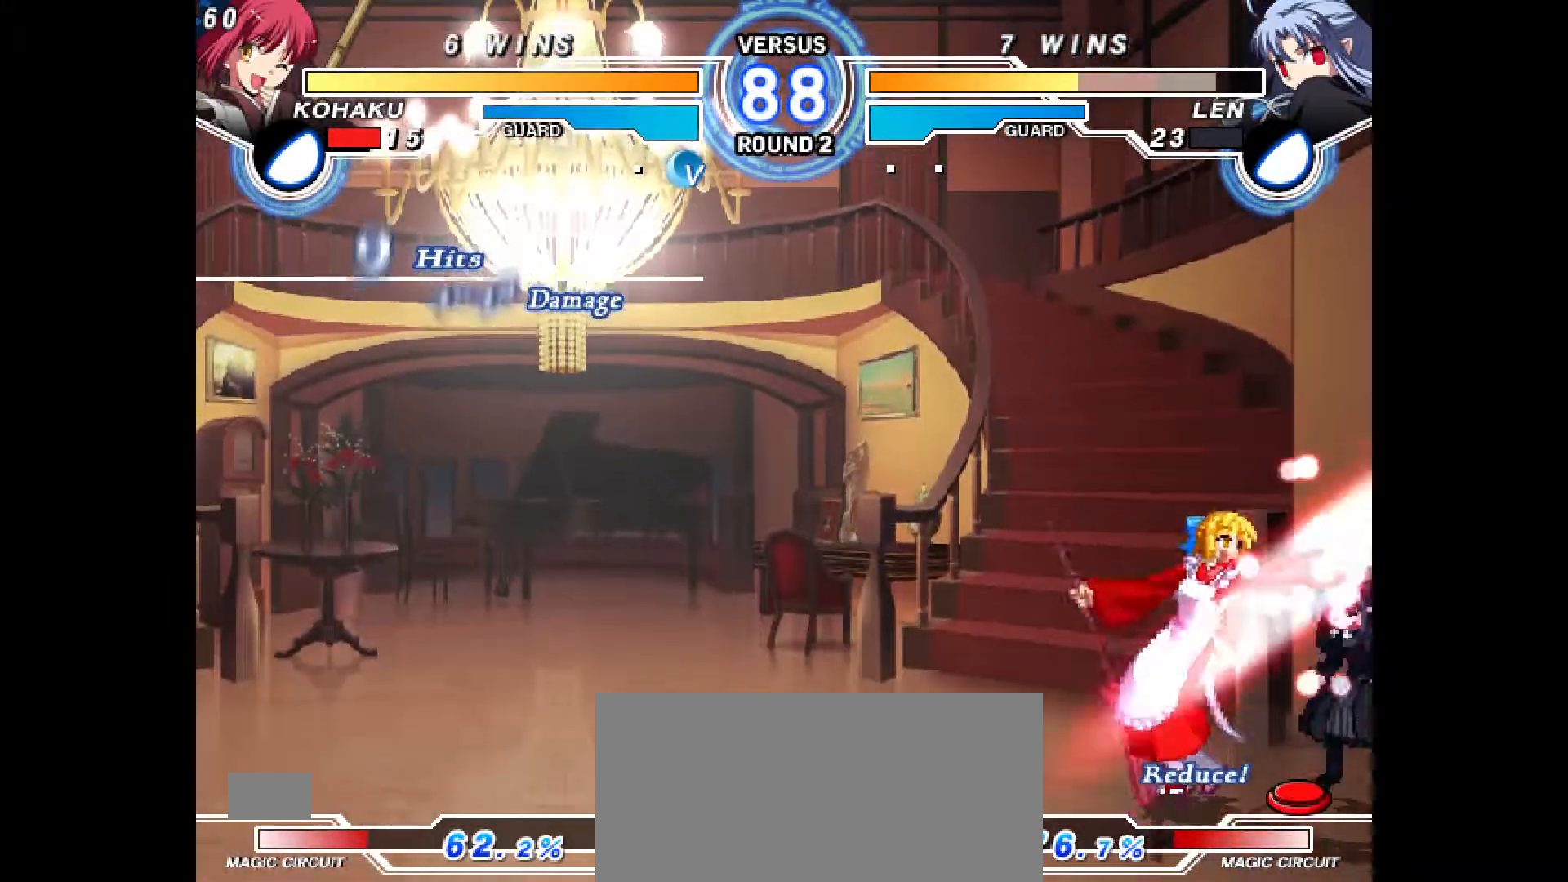
{"buttons": [], "events": [[83, "DPAD_DOWN", "down"], [83, "R2", "up"], [133, "DPAD_RIGHT", "down"], [183, "DPAD_DOWN", "up"], [233, "CIRCLE", "down"], [267, "DPAD_RIGHT", "up"], [300, "CIRCLE", "up"]]}
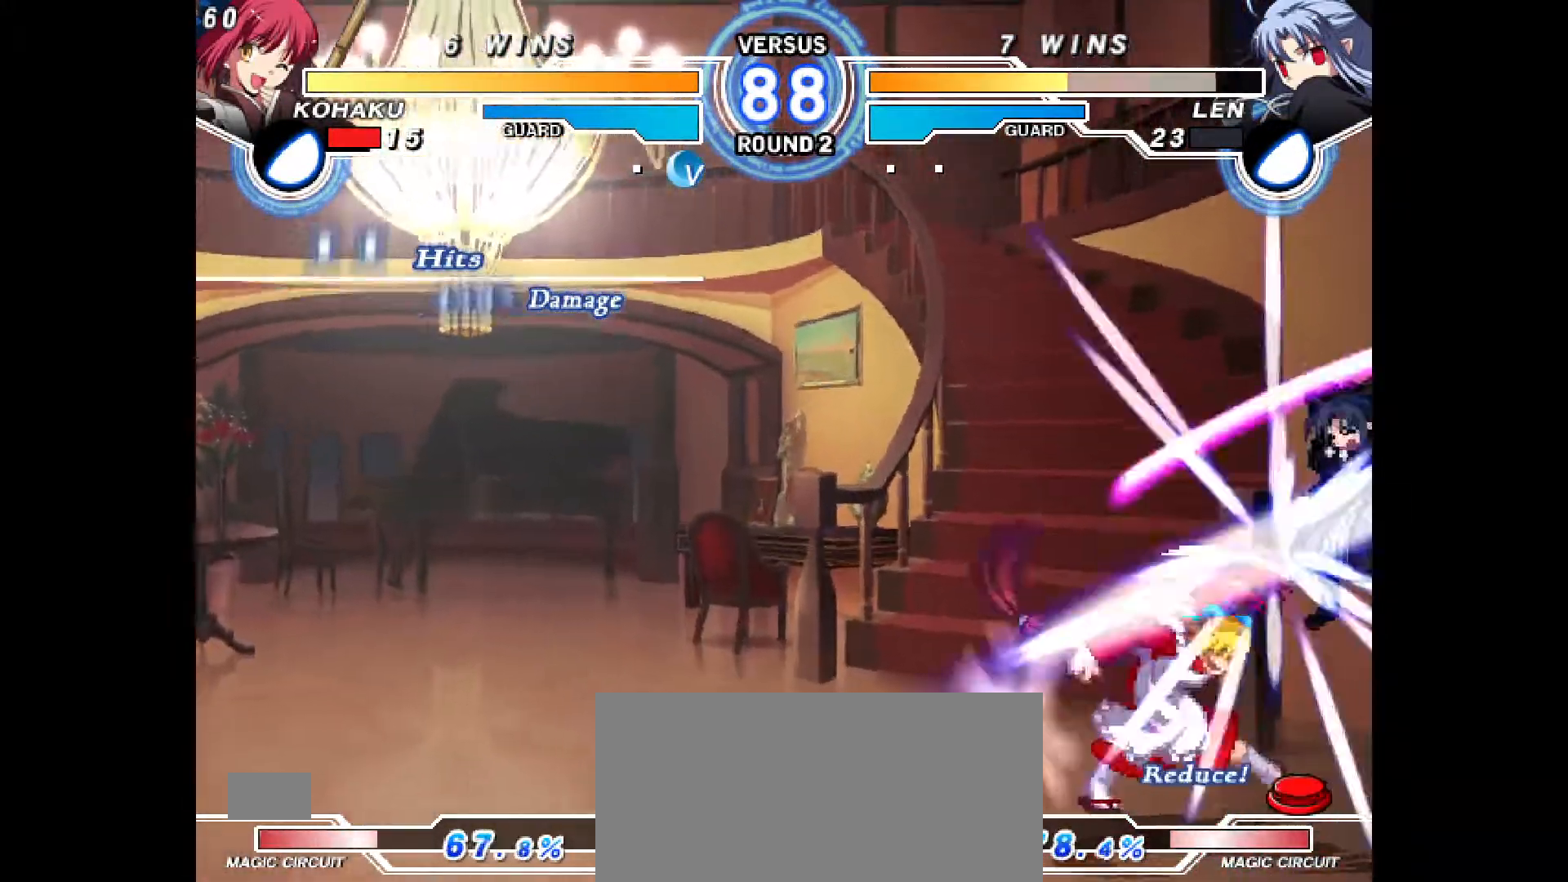
{"buttons": [], "events": [[200, "CROSS", "down"], [233, "CROSS", "up"]]}
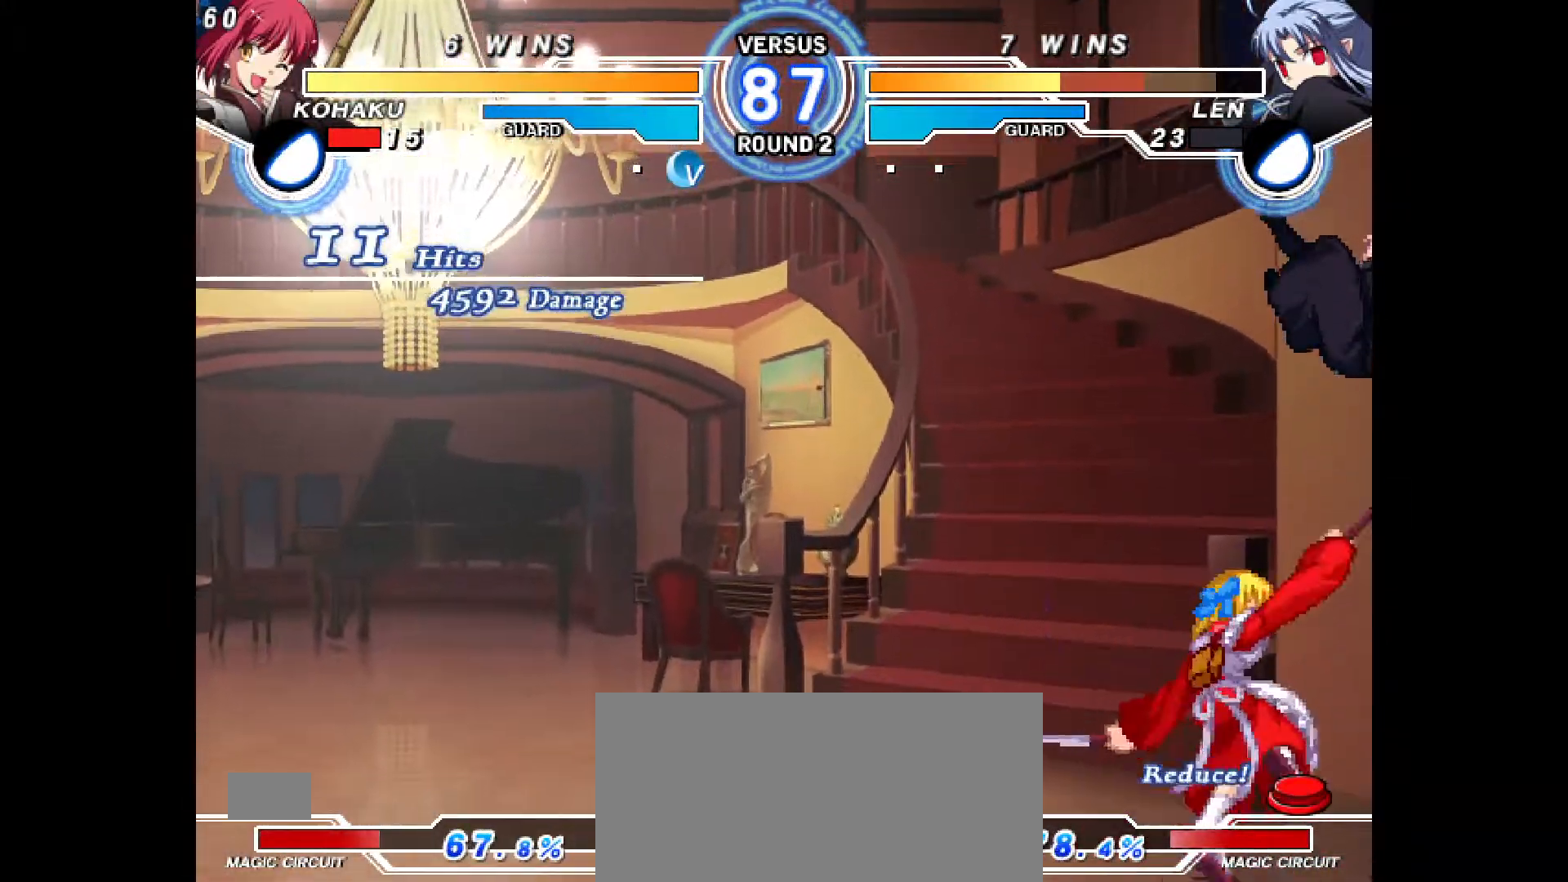
{"buttons": [], "events": []}
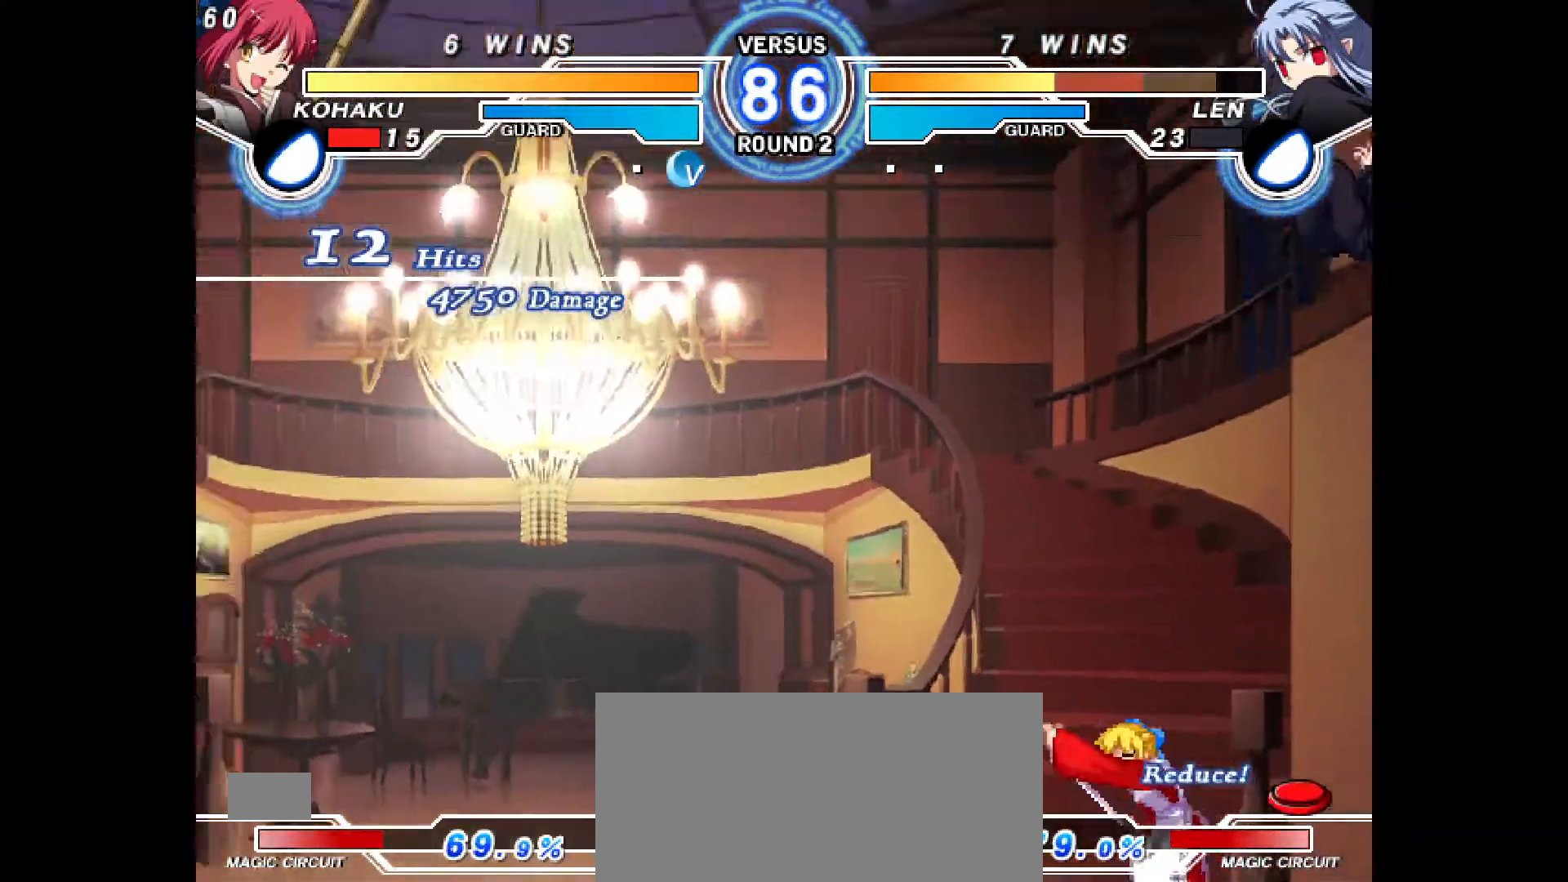
{"buttons": [], "events": [[267, "DPAD_RIGHT", "down"], [400, "DPAD_RIGHT", "up"], [417, "CROSS", "down"], [467, "CROSS", "up"]]}
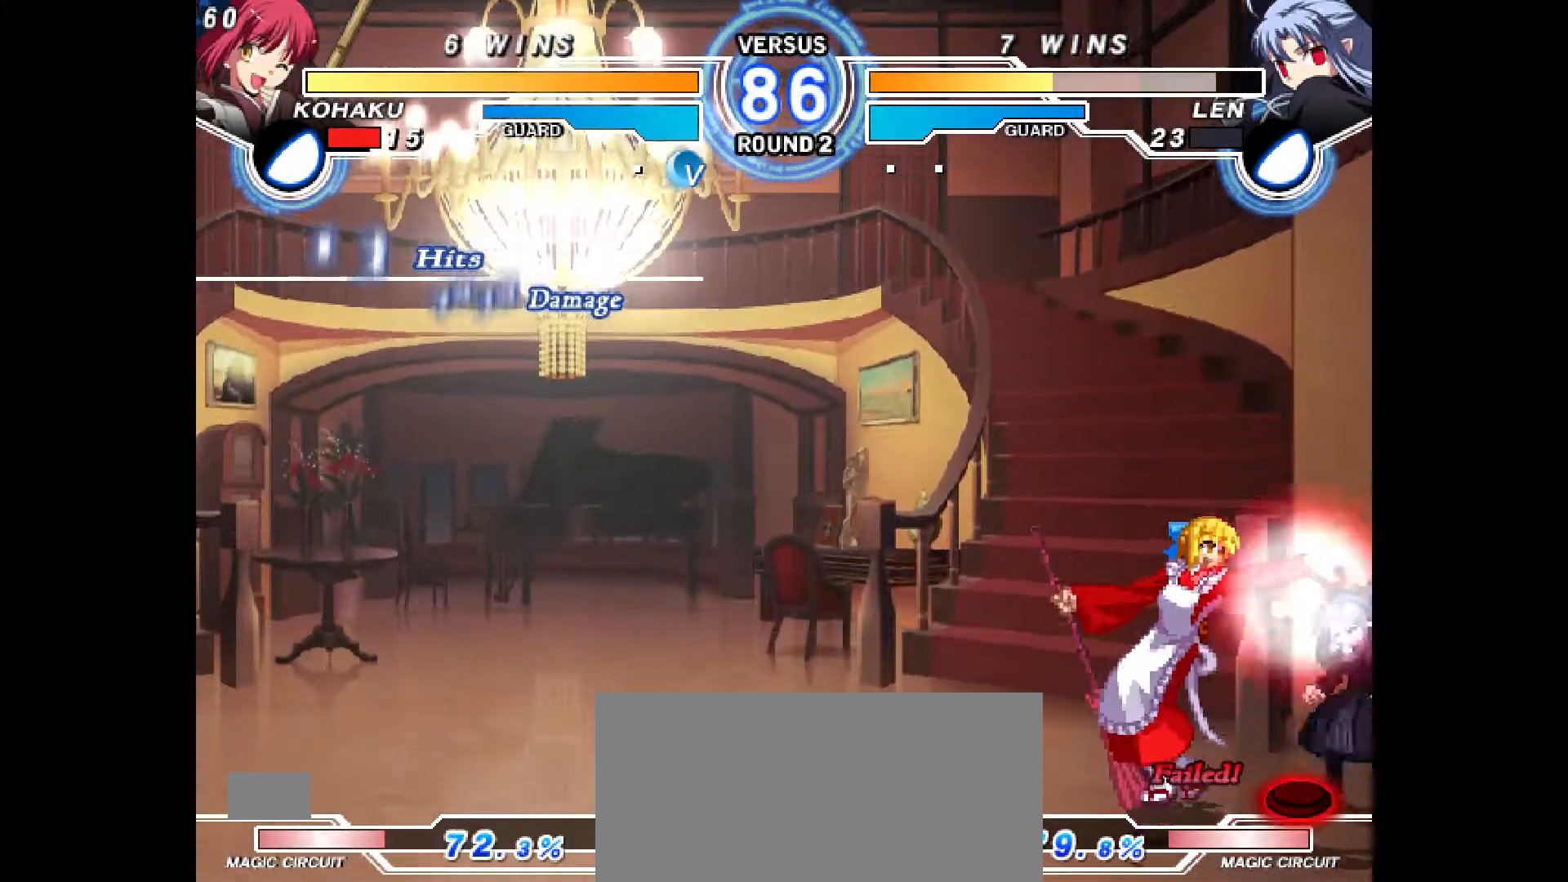
{"buttons": [], "events": [[67, "R2", "down"], [133, "R2", "up"], [283, "DPAD_DOWN", "down"], [317, "DPAD_RIGHT", "down"], [383, "DPAD_DOWN", "up"], [400, "CIRCLE", "down"], [433, "DPAD_RIGHT", "up"], [450, "CIRCLE", "up"]]}
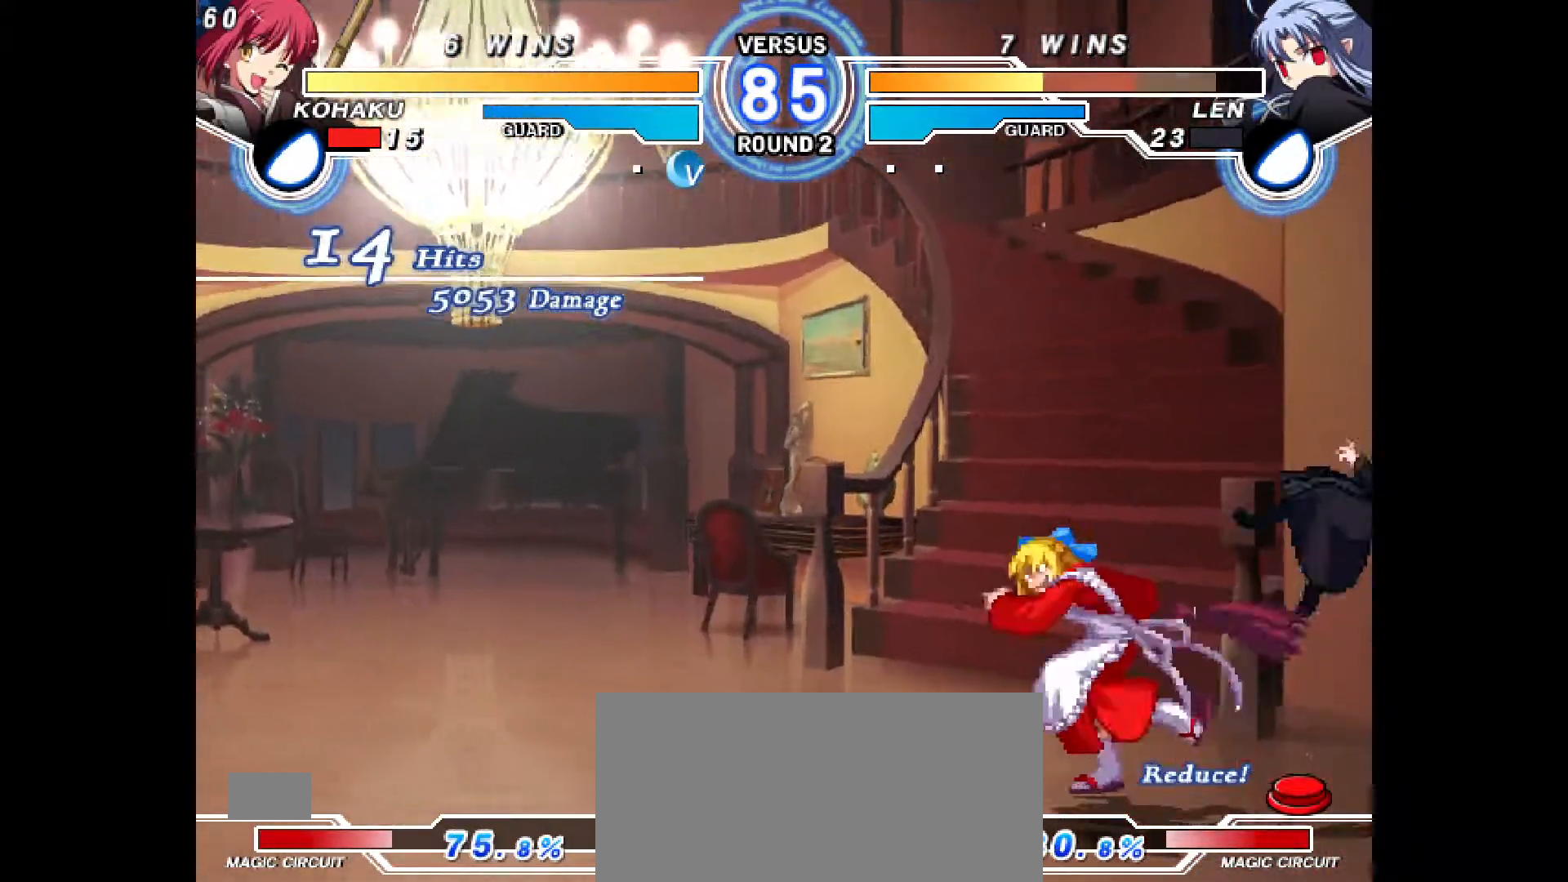
{"buttons": [], "events": [[250, "CROSS", "down"], [300, "CROSS", "up"]]}
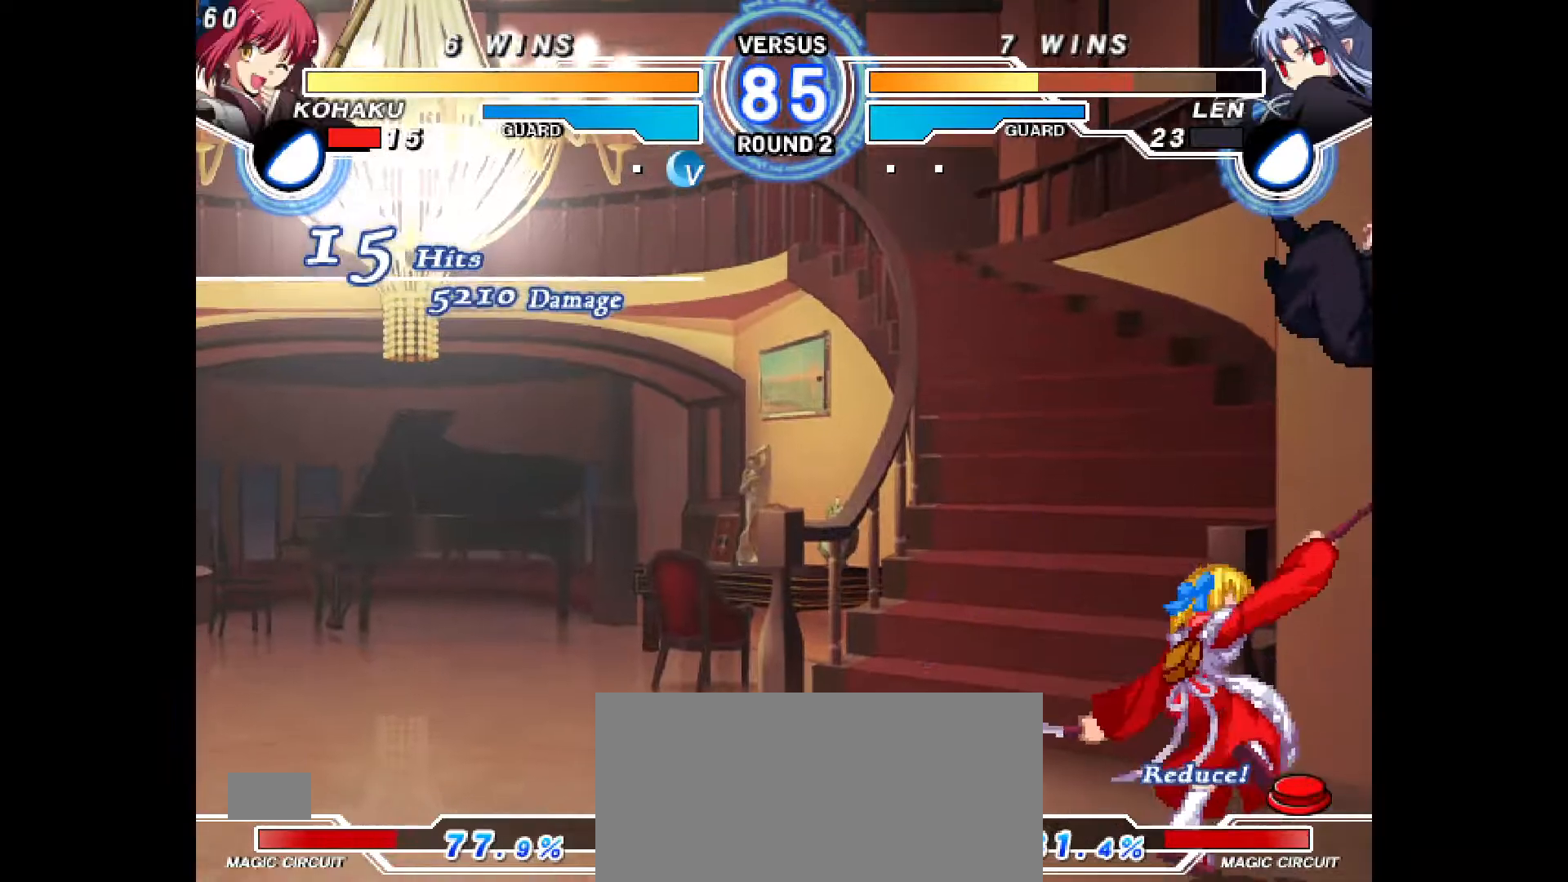
{"buttons": [], "events": []}
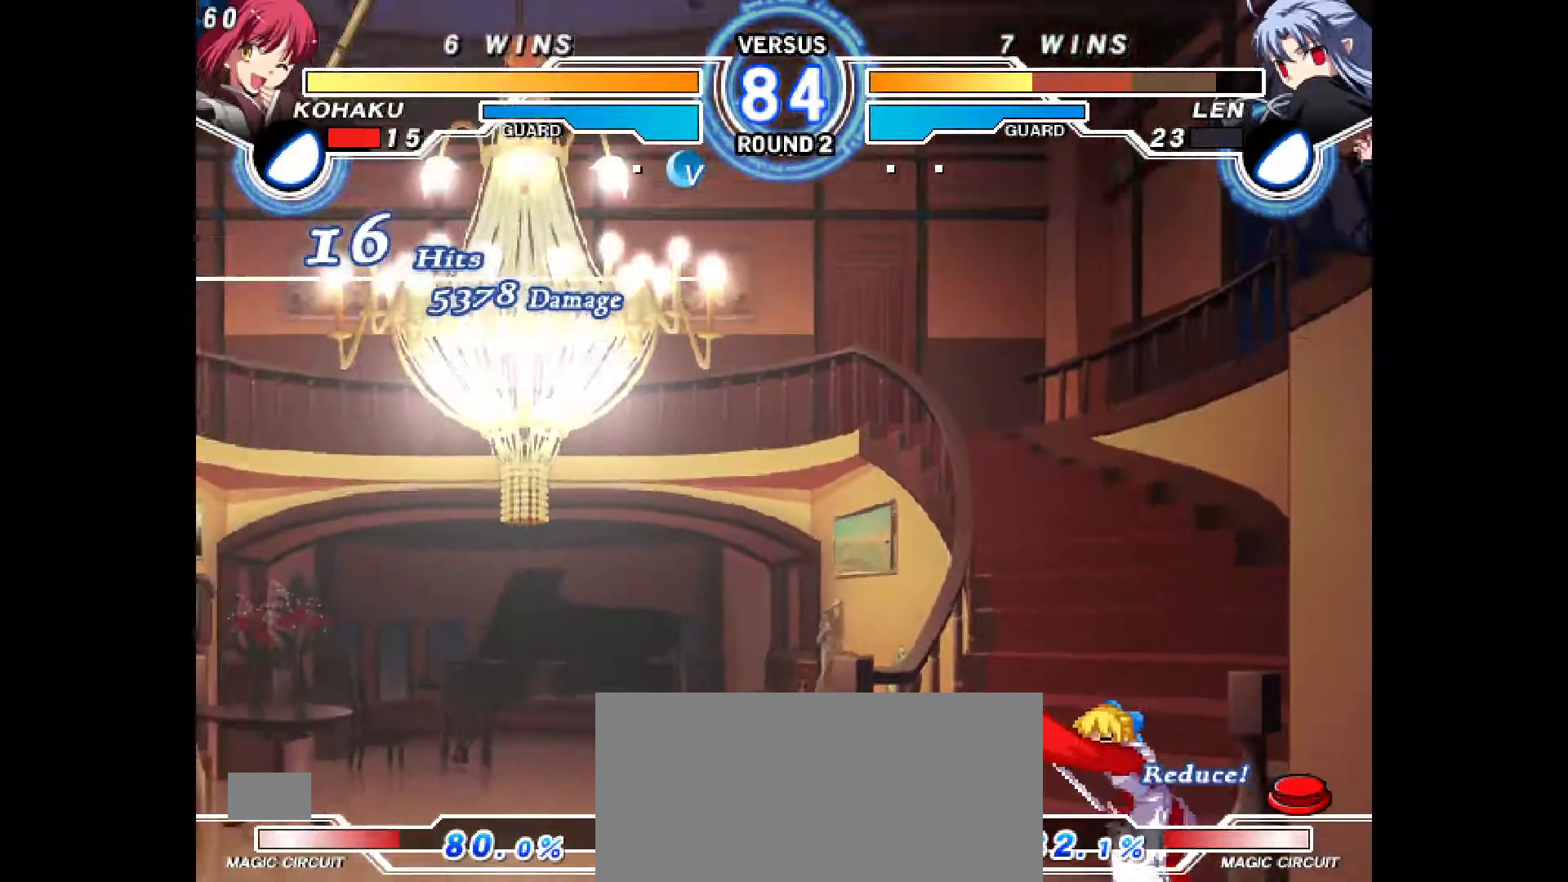
{"buttons": ["CROSS", "DPAD_DOWN"], "events": [[350, "DPAD_DOWN", "down"], [433, "CROSS", "down"]]}
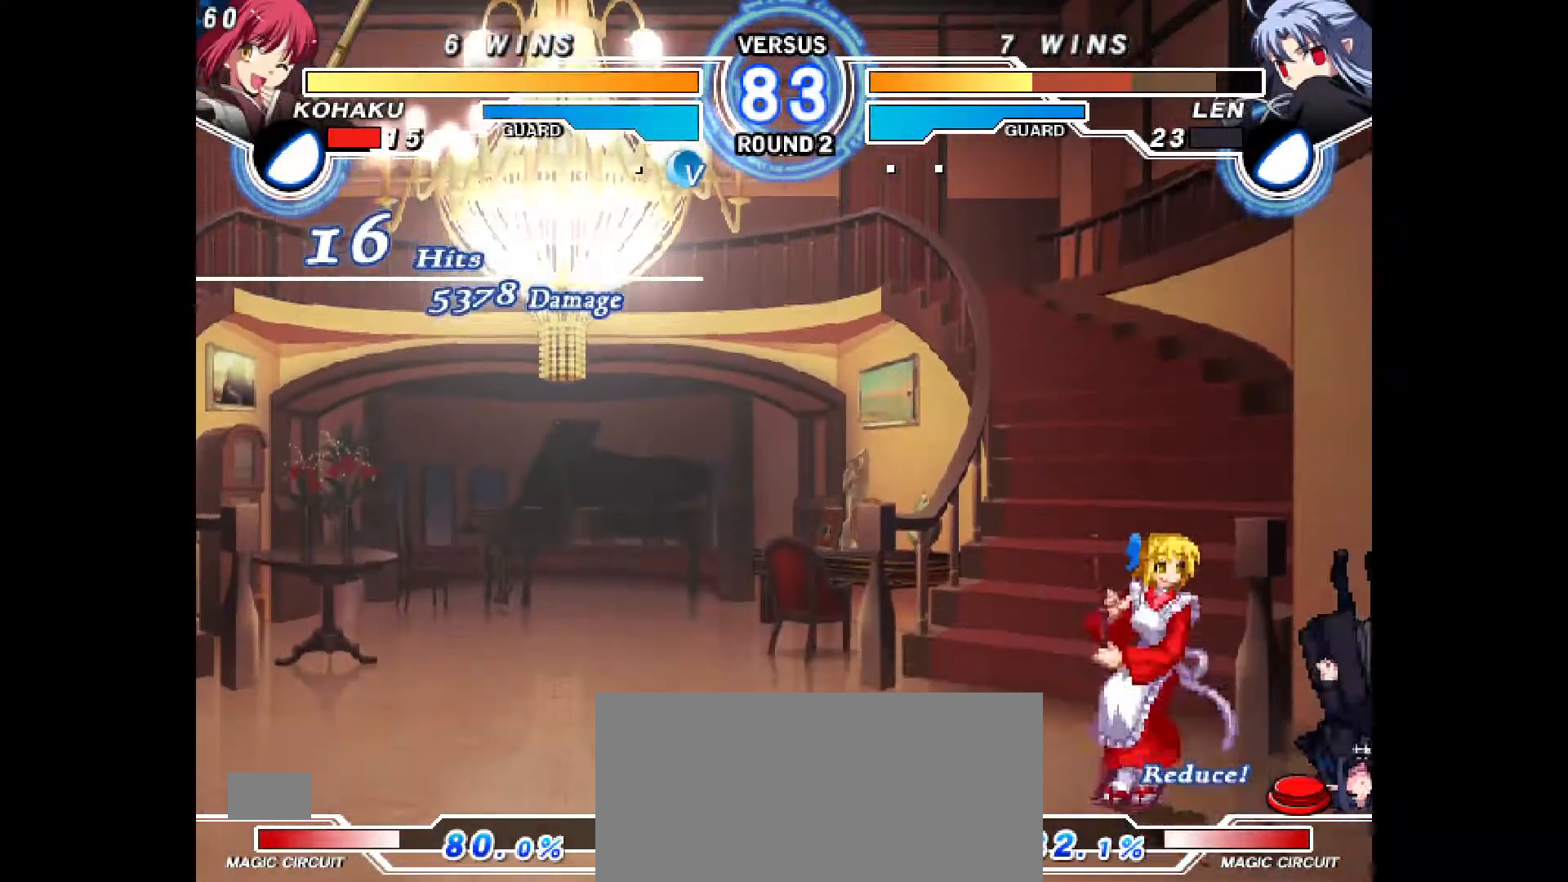
{"buttons": ["CIRCLE", "DPAD_DOWN"], "events": [[17, "CROSS", "up"], [167, "DPAD_DOWN", "up"], [400, "DPAD_DOWN", "down"], [450, "CIRCLE", "down"]]}
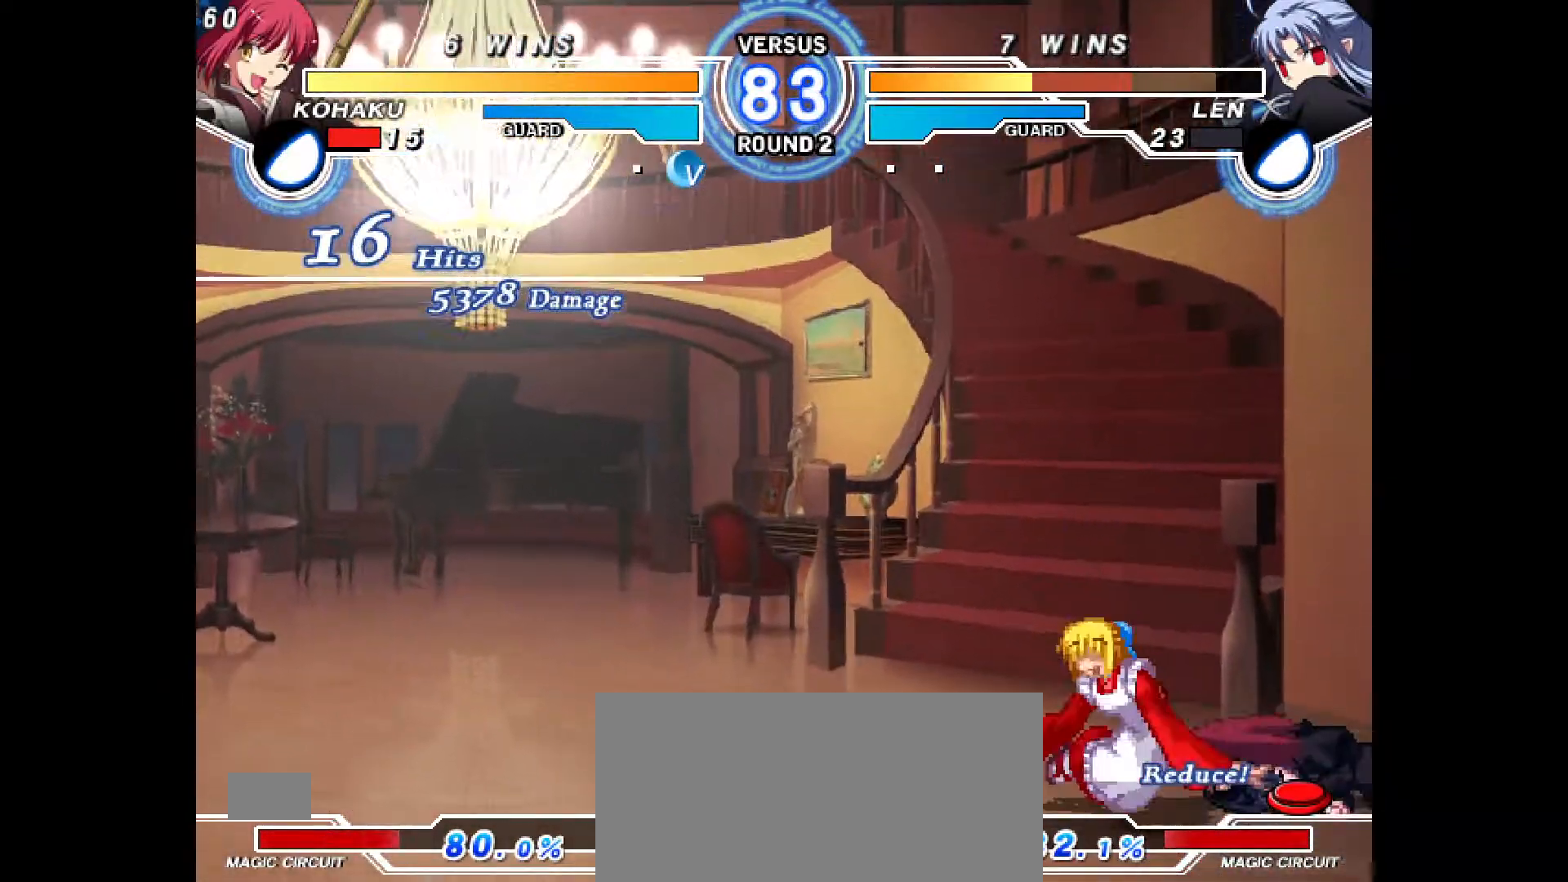
{"buttons": ["DPAD_DOWN", "DPAD_LEFT"], "events": [[17, "CIRCLE", "up"], [367, "DPAD_DOWN", "up"], [433, "DPAD_DOWN", "down"], [467, "DPAD_LEFT", "down"]]}
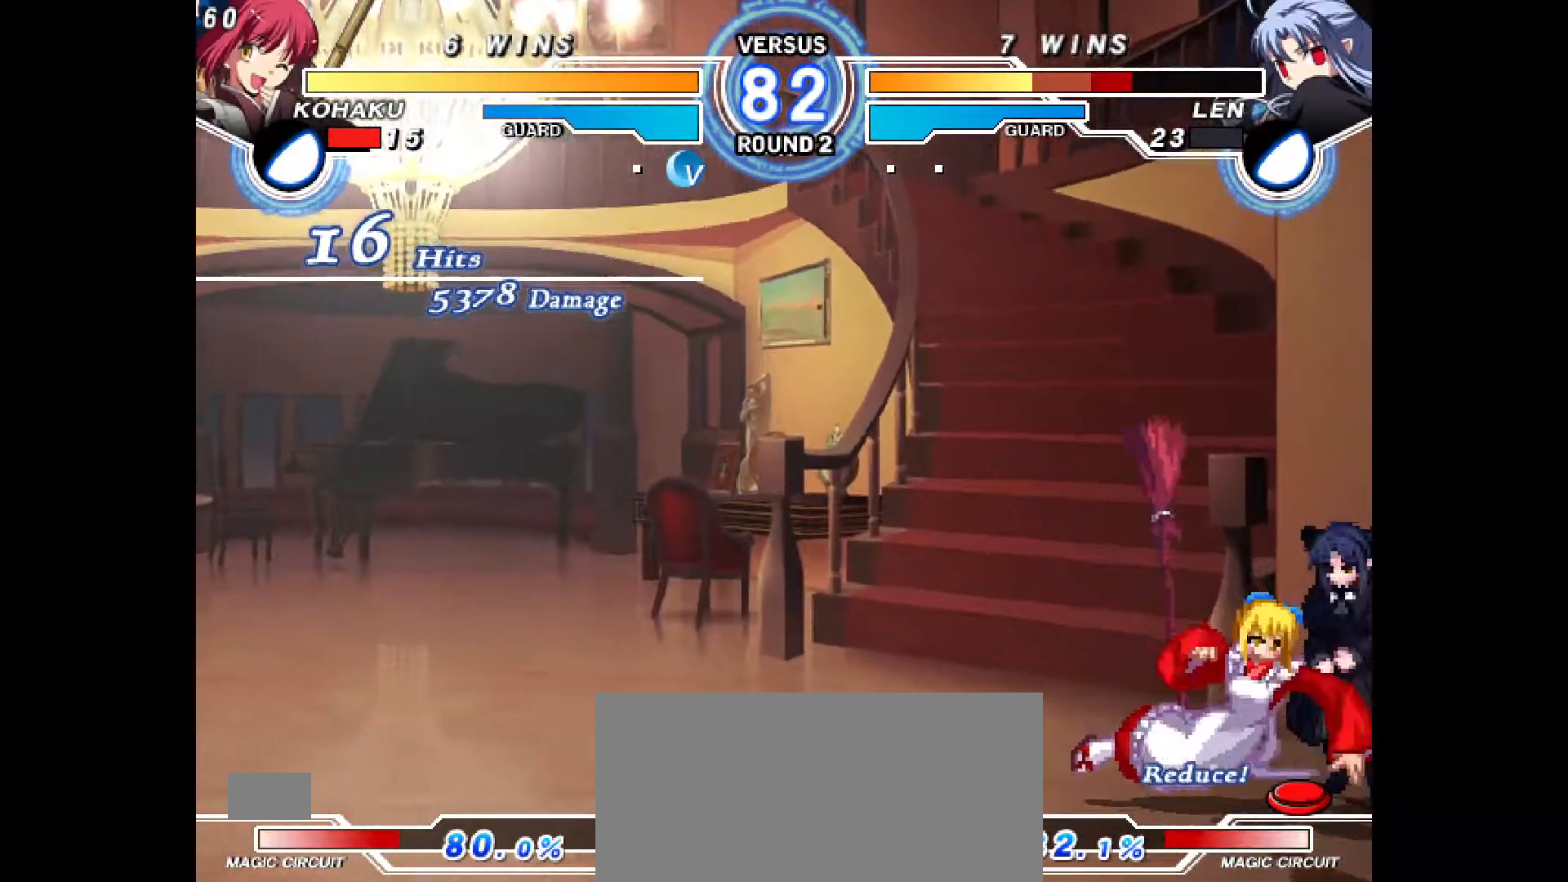
{"buttons": ["DPAD_DOWN", "DPAD_LEFT"], "events": [[17, "CROSS", "down"], [67, "CROSS", "up"], [117, "CROSS", "down"], [167, "CROSS", "up"], [233, "CROSS", "down"], [300, "CROSS", "up"]]}
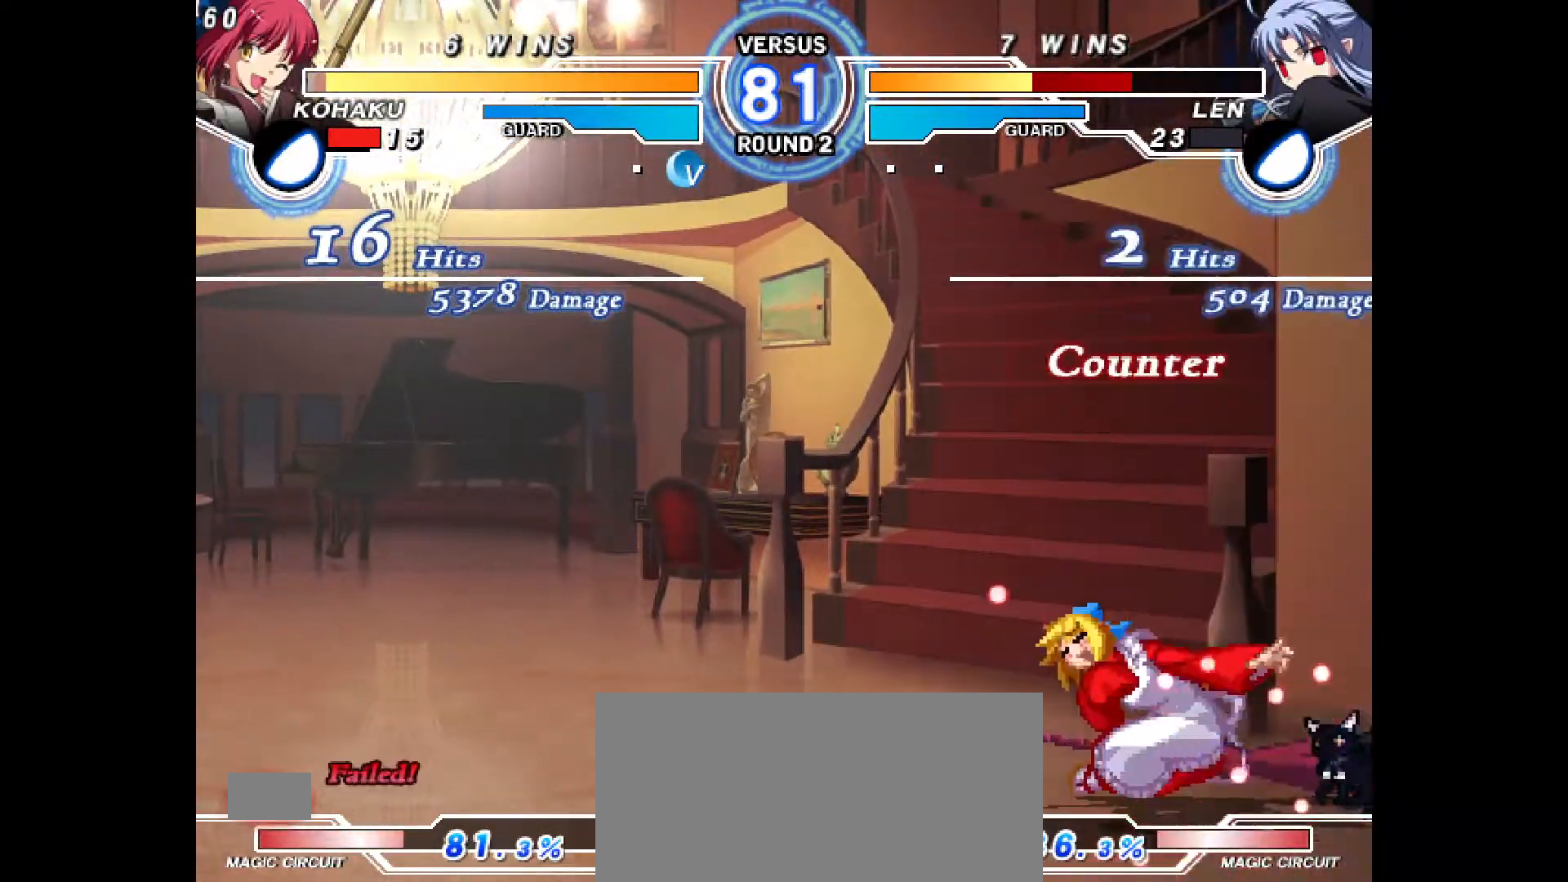
{"buttons": ["CROSS", "CIRCLE", "DPAD_LEFT"], "events": [[33, "CROSS", "down"], [117, "CROSS", "up"], [317, "DPAD_DOWN", "up"], [383, "DPAD_UP", "down"], [417, "CIRCLE", "down"], [417, "CROSS", "down"], [417, "DPAD_UP", "up"]]}
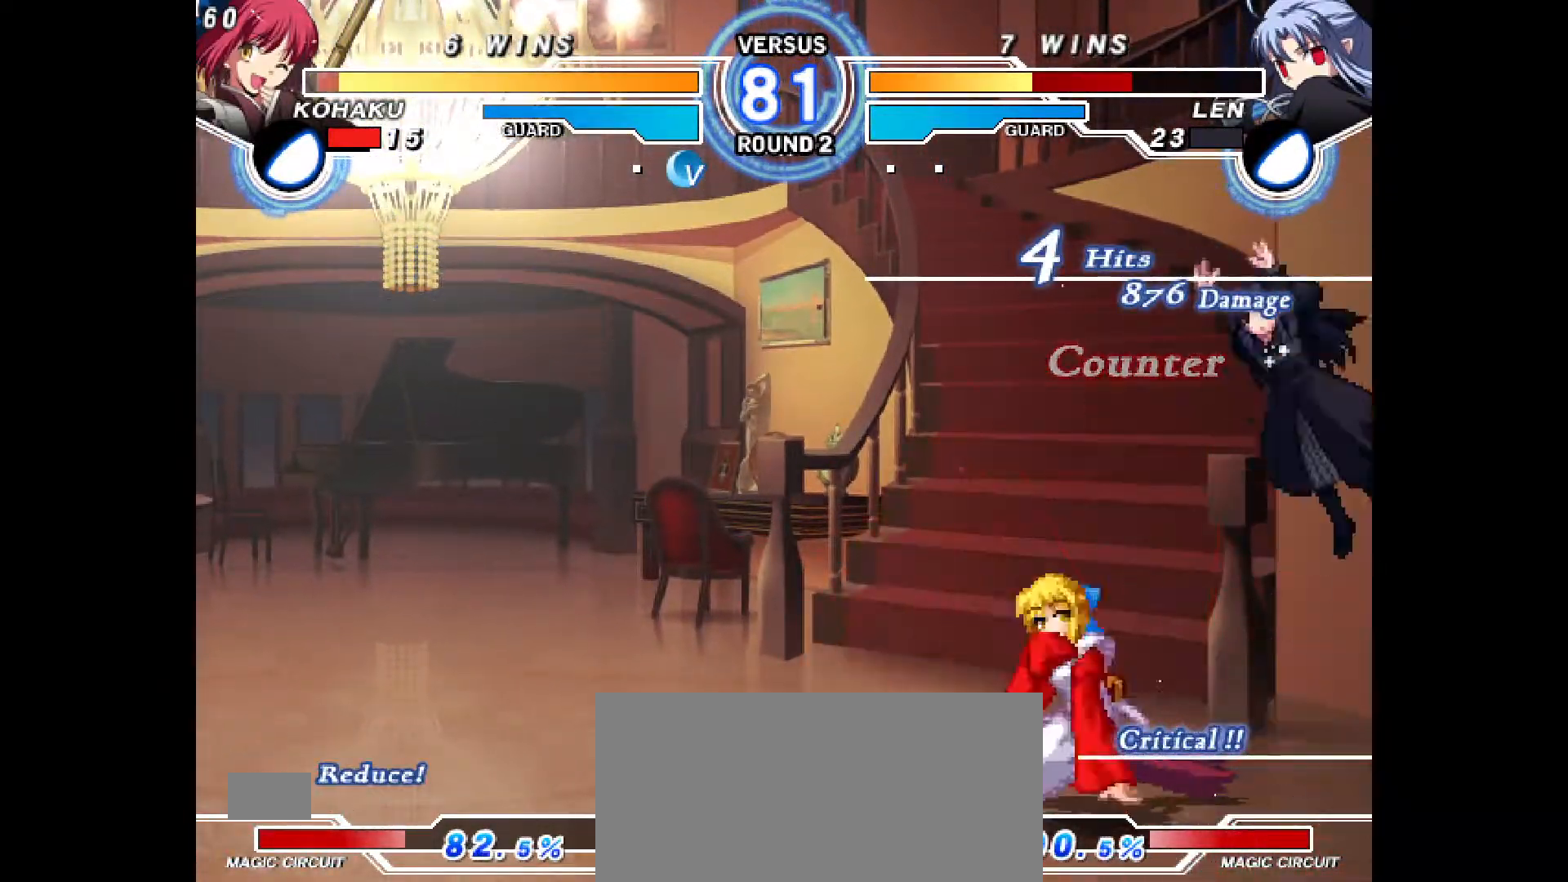
{"buttons": ["DPAD_LEFT"], "events": [[17, "CROSS", "up"], [33, "CIRCLE", "up"], [100, "DPAD_LEFT", "up"], [150, "DPAD_LEFT", "down"]]}
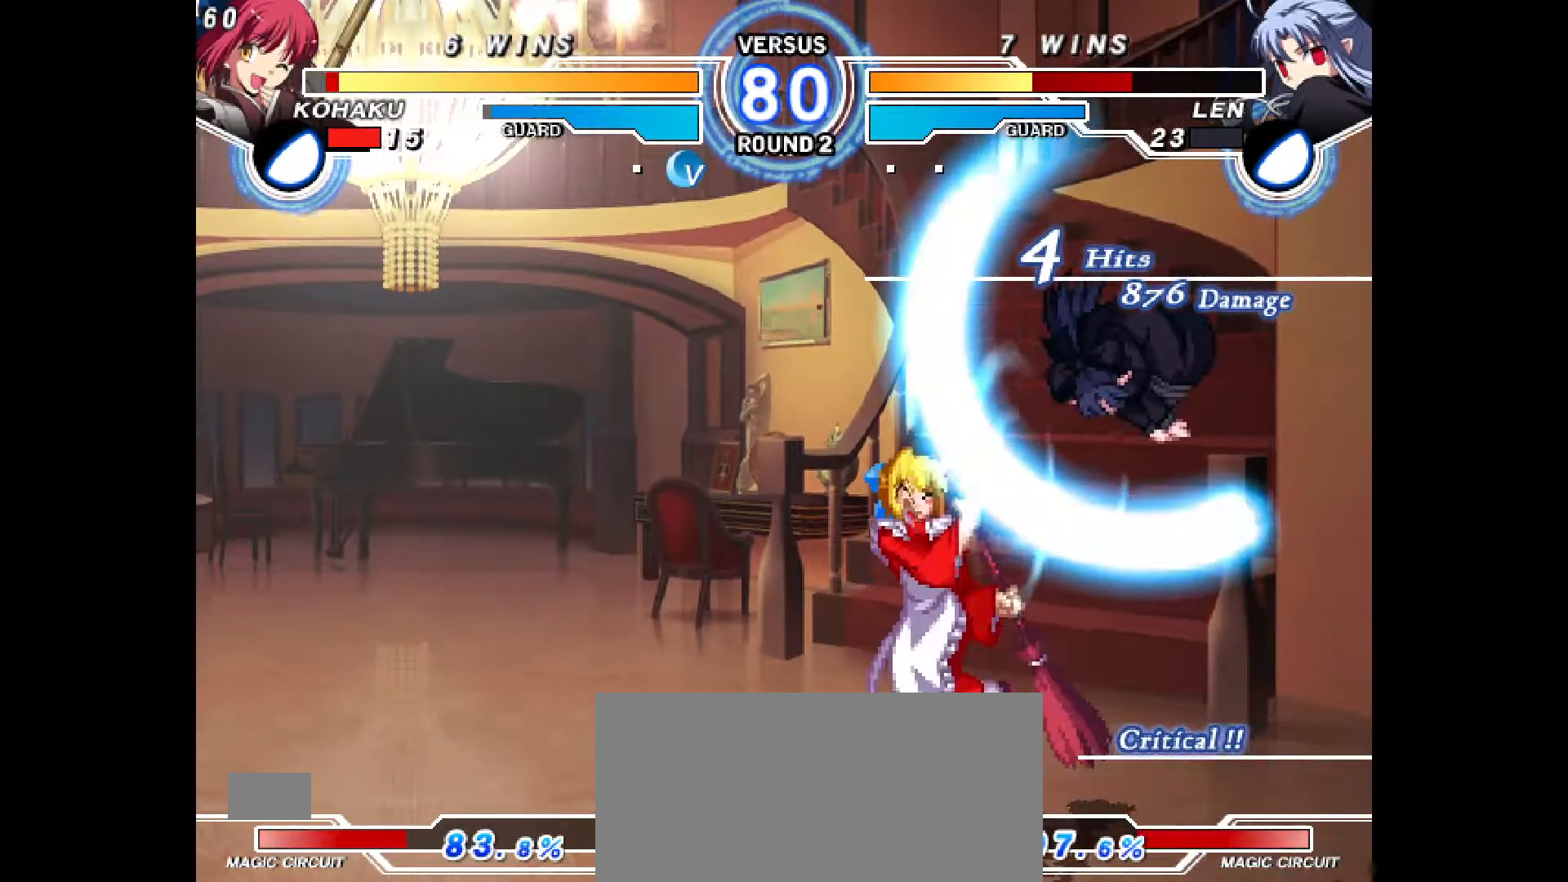
{"buttons": ["DPAD_LEFT"], "events": [[67, "CROSS", "down"], [133, "CROSS", "up"]]}